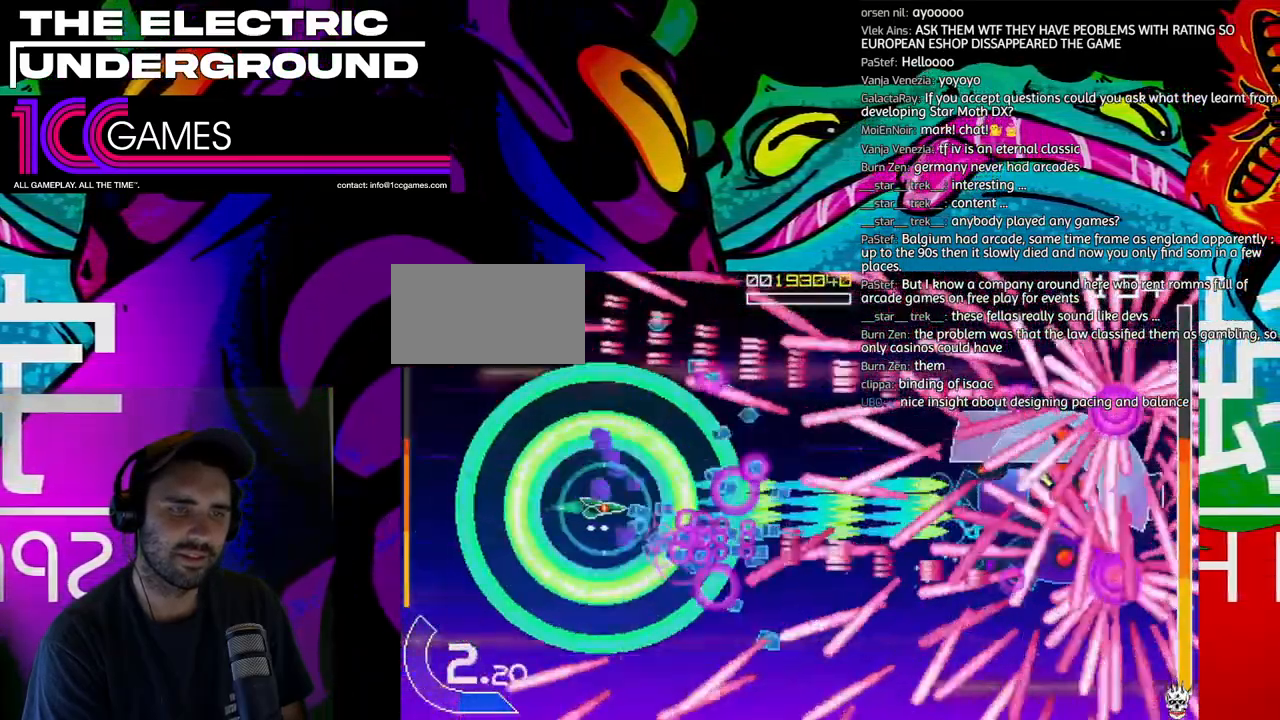
Gameplay with a controller (arcade stick); each line is a JSON object with the inputs held at the frame after it. "events" lists button and stick changes between this image and that frame as [ms after this image, input, new state], when the widget could be followed in between. Not read: L3 R3 other_buttons.
{"buttons": ["SQUARE", "TRIANGLE"], "left_stick": "right", "events": []}
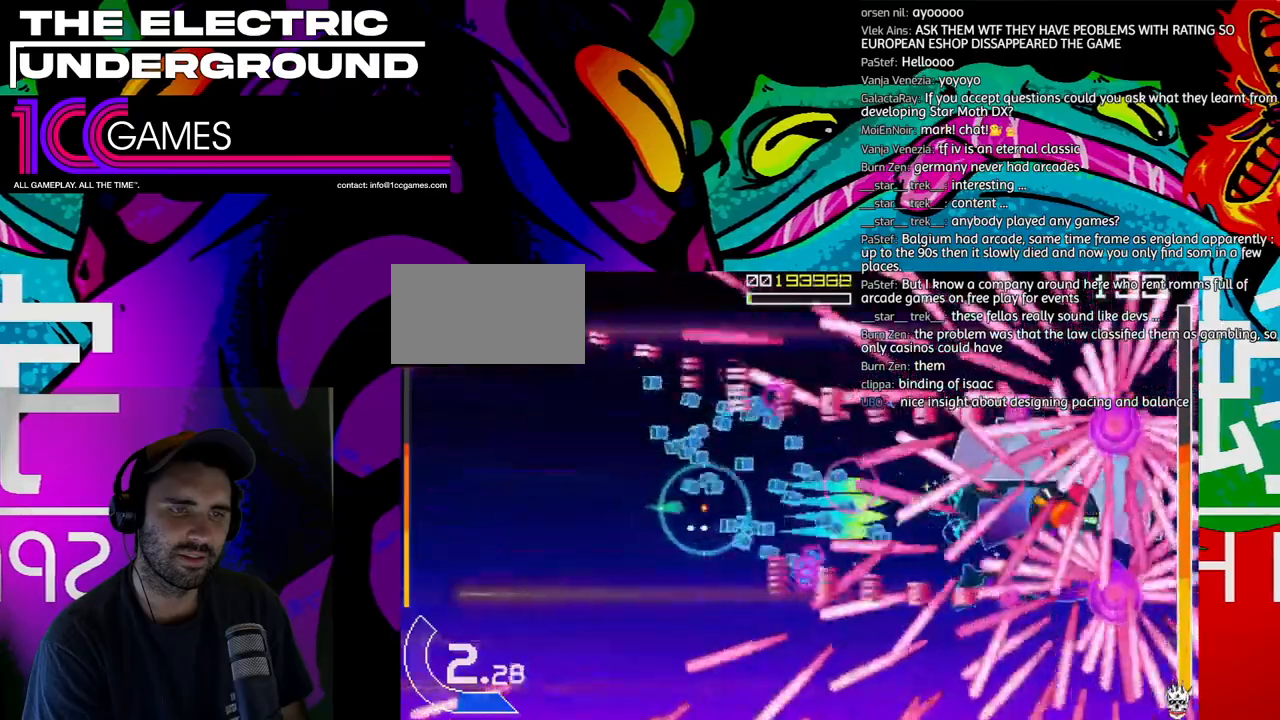
{"buttons": ["SQUARE", "TRIANGLE"], "left_stick": "left"}
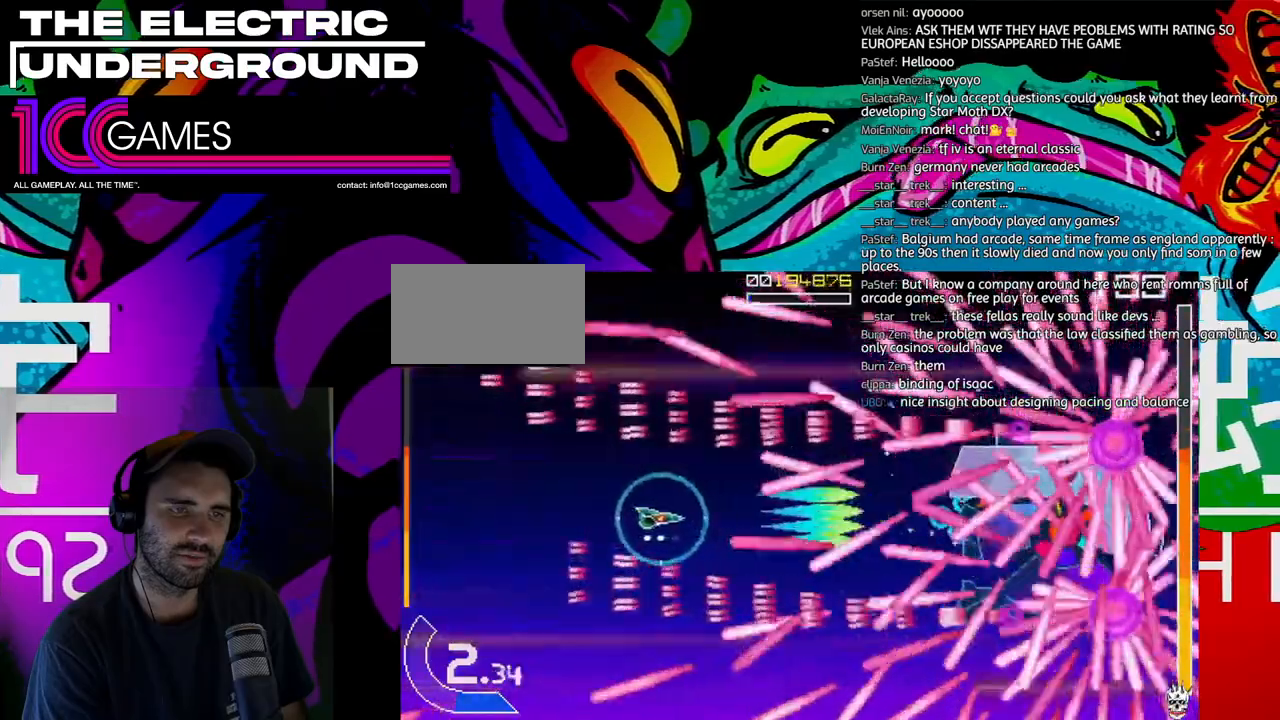
{"buttons": ["SQUARE", "TRIANGLE"], "left_stick": "center", "events": [[233, "left_stick", "center"]]}
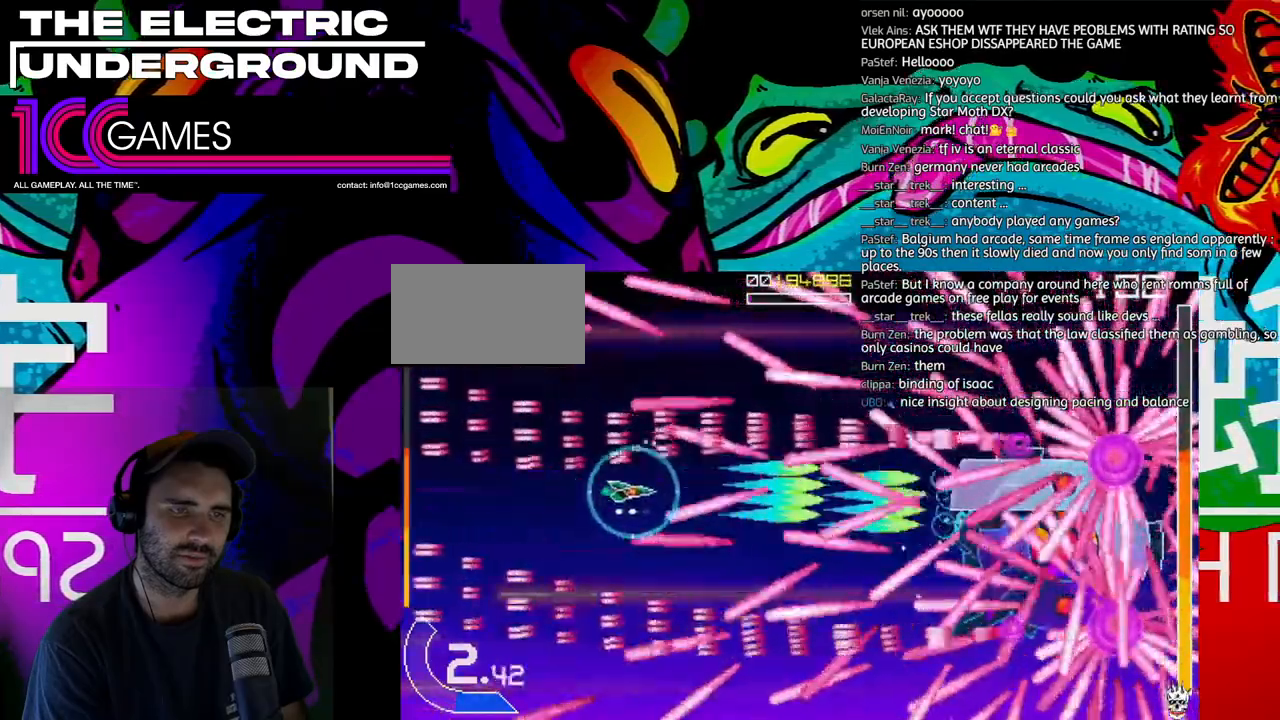
{"buttons": ["SQUARE", "TRIANGLE"], "left_stick": "center", "events": [[233, "left_stick", "right"], [367, "left_stick", "center"]]}
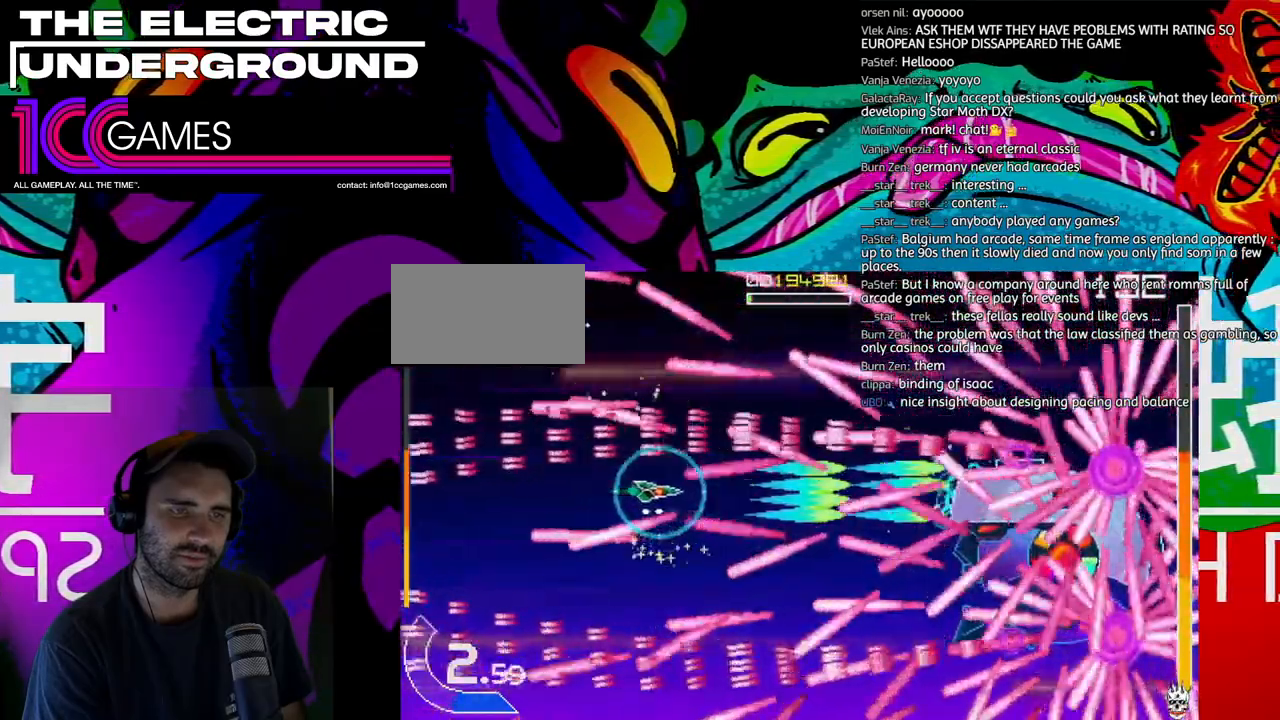
{"buttons": ["SQUARE", "TRIANGLE"], "left_stick": "center", "events": [[267, "left_stick", "right"], [400, "left_stick", "center"]]}
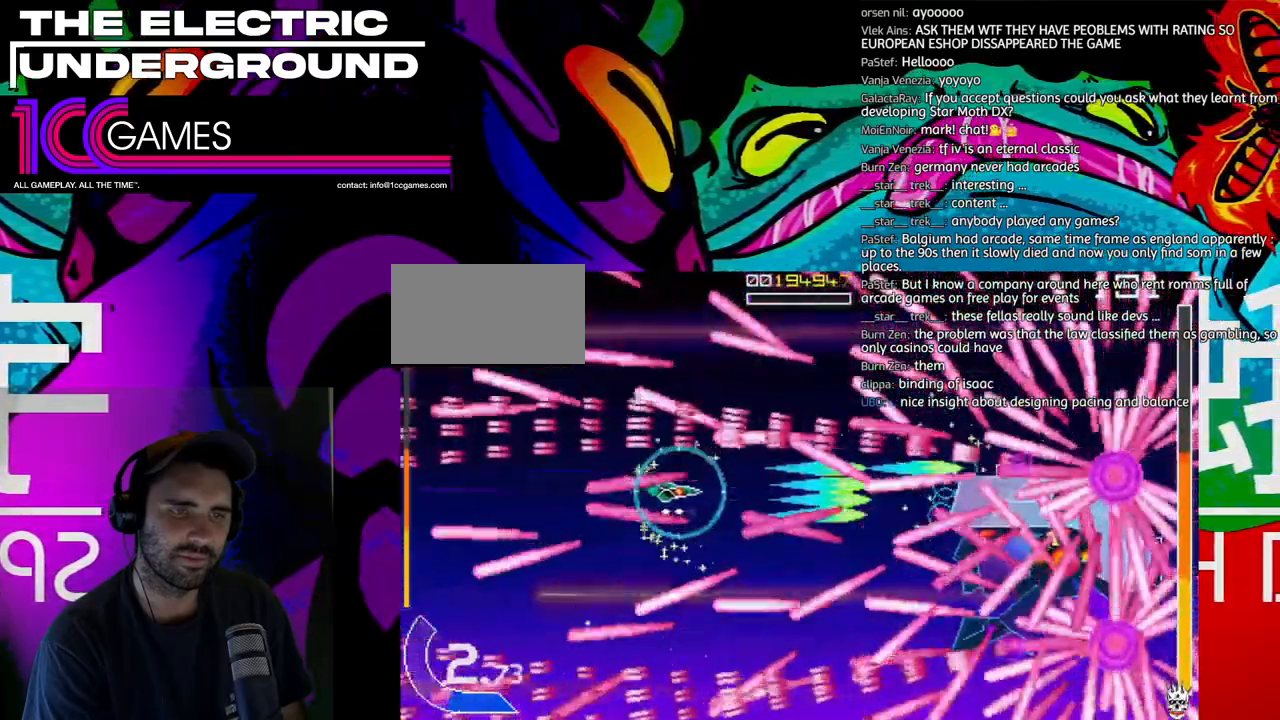
{"buttons": ["SQUARE", "TRIANGLE"], "left_stick": "down-left"}
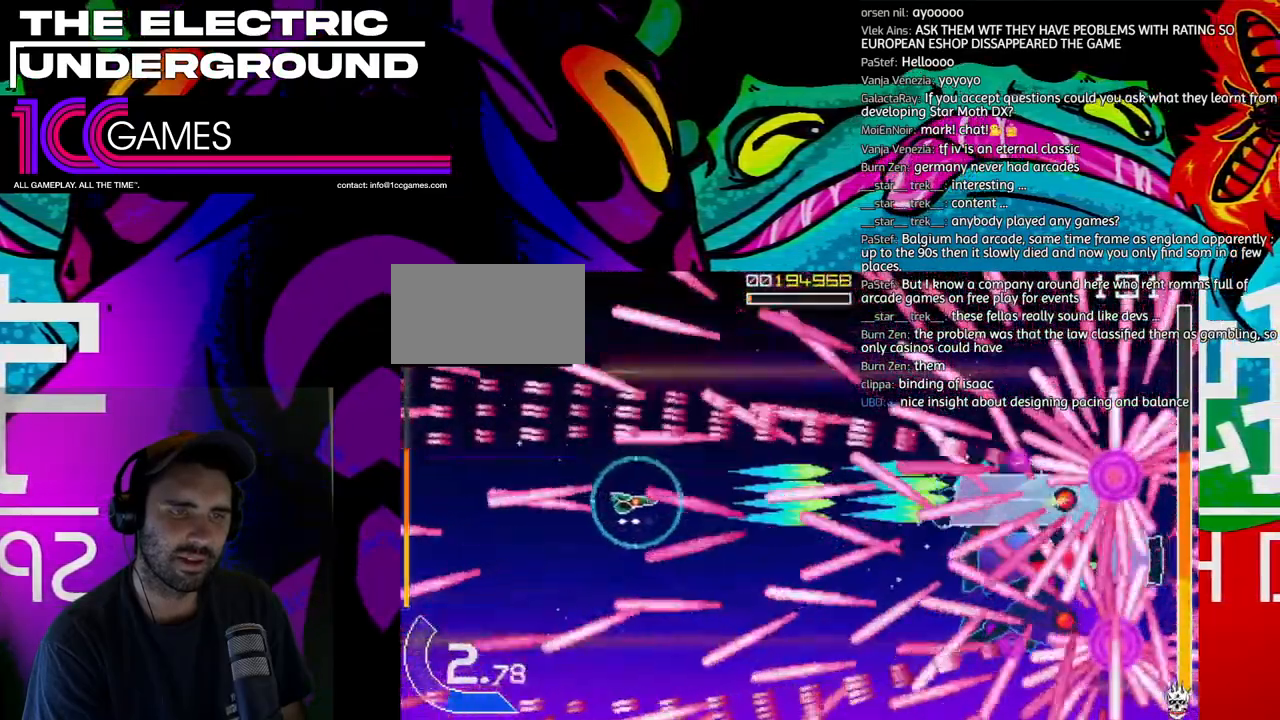
{"buttons": ["SQUARE", "TRIANGLE"], "left_stick": "center", "events": [[167, "left_stick", "center"]]}
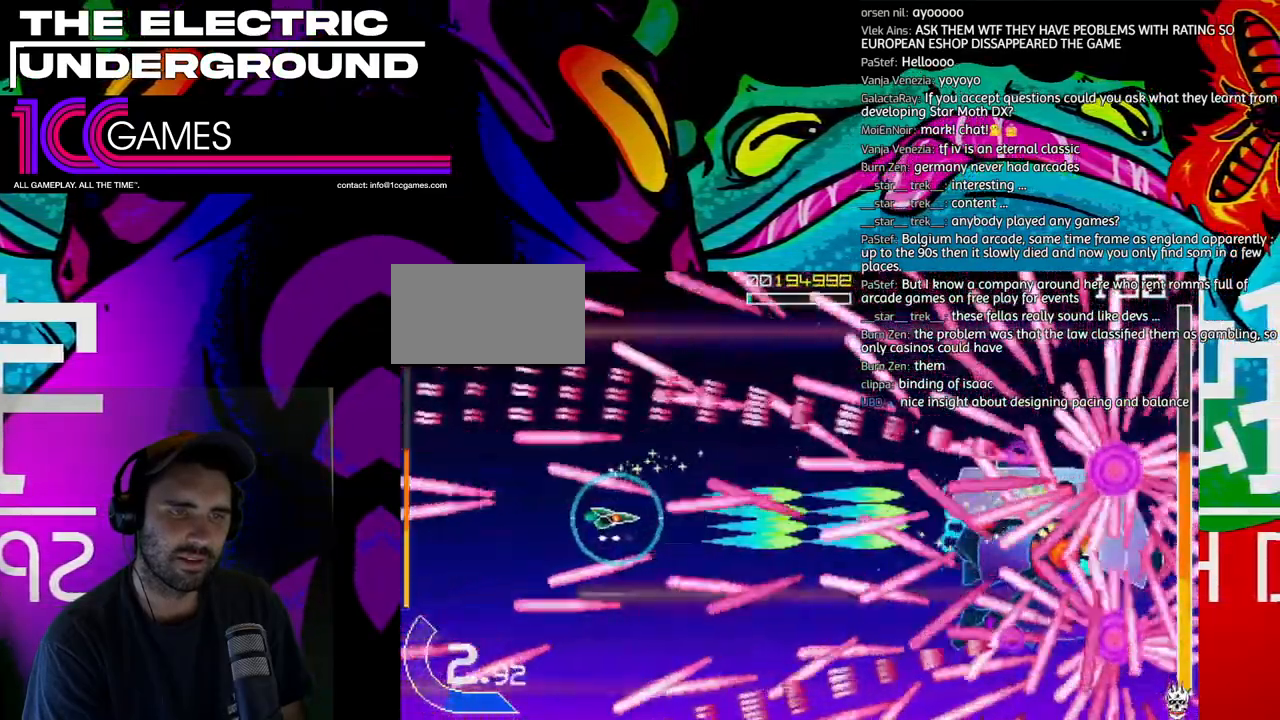
{"buttons": ["SQUARE", "TRIANGLE"], "left_stick": "center", "events": [[100, "left_stick", "right"], [200, "left_stick", "down"], [300, "left_stick", "right"], [367, "left_stick", "center"]]}
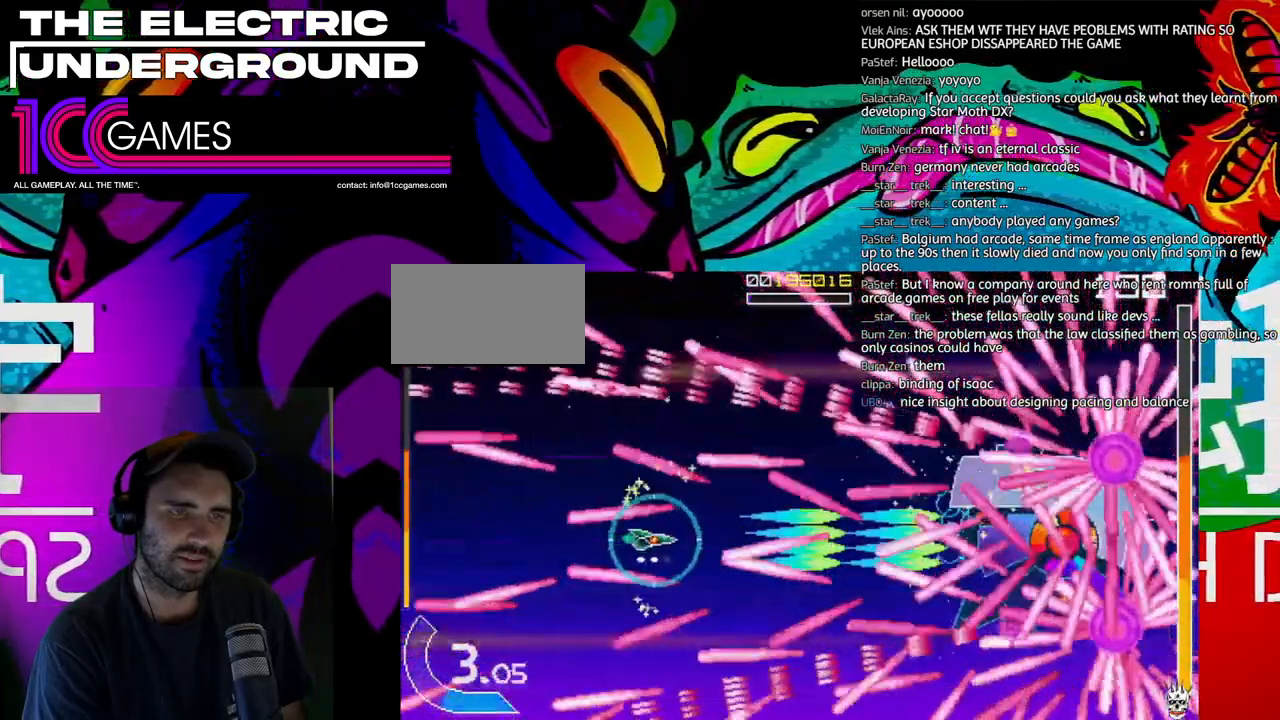
{"buttons": ["SQUARE", "TRIANGLE"], "left_stick": "right", "events": [[133, "left_stick", "up"], [333, "left_stick", "right"], [433, "left_stick", "center"], [500, "left_stick", "right"]]}
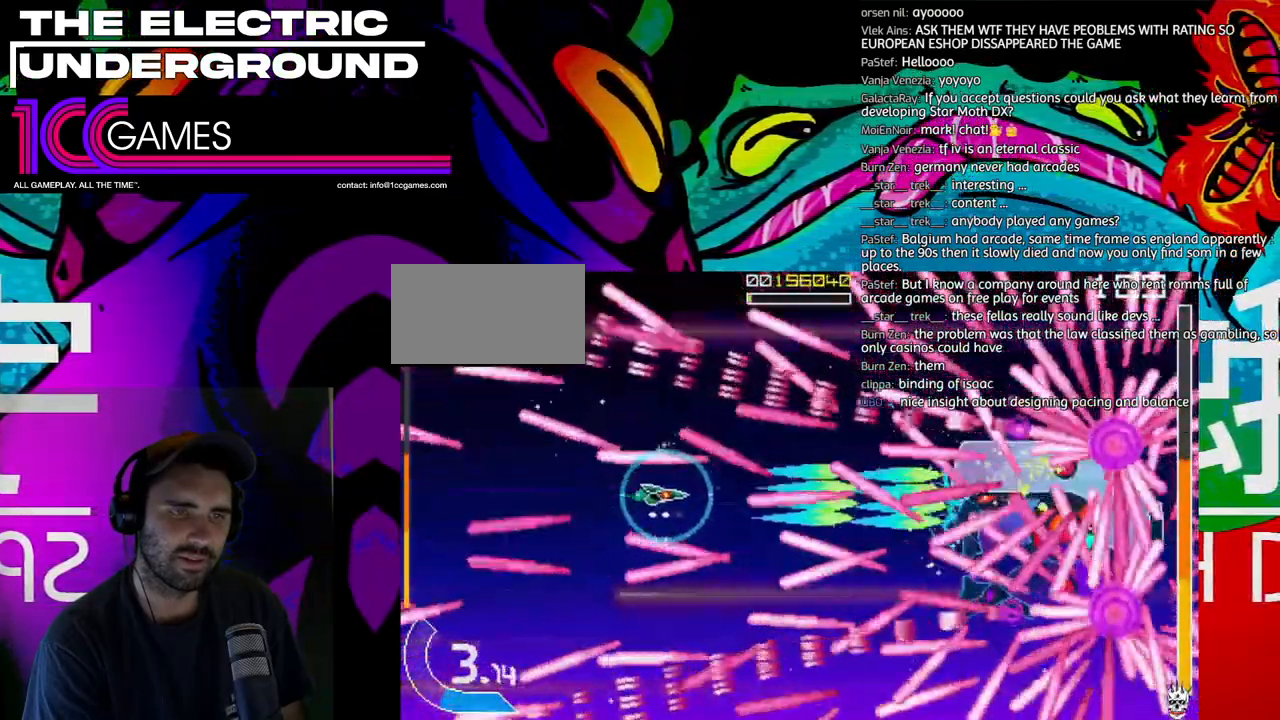
{"buttons": ["SQUARE", "TRIANGLE"], "left_stick": "down", "events": [[100, "left_stick", "down"], [167, "left_stick", "left"], [233, "left_stick", "center"], [433, "left_stick", "right"], [500, "left_stick", "down"]]}
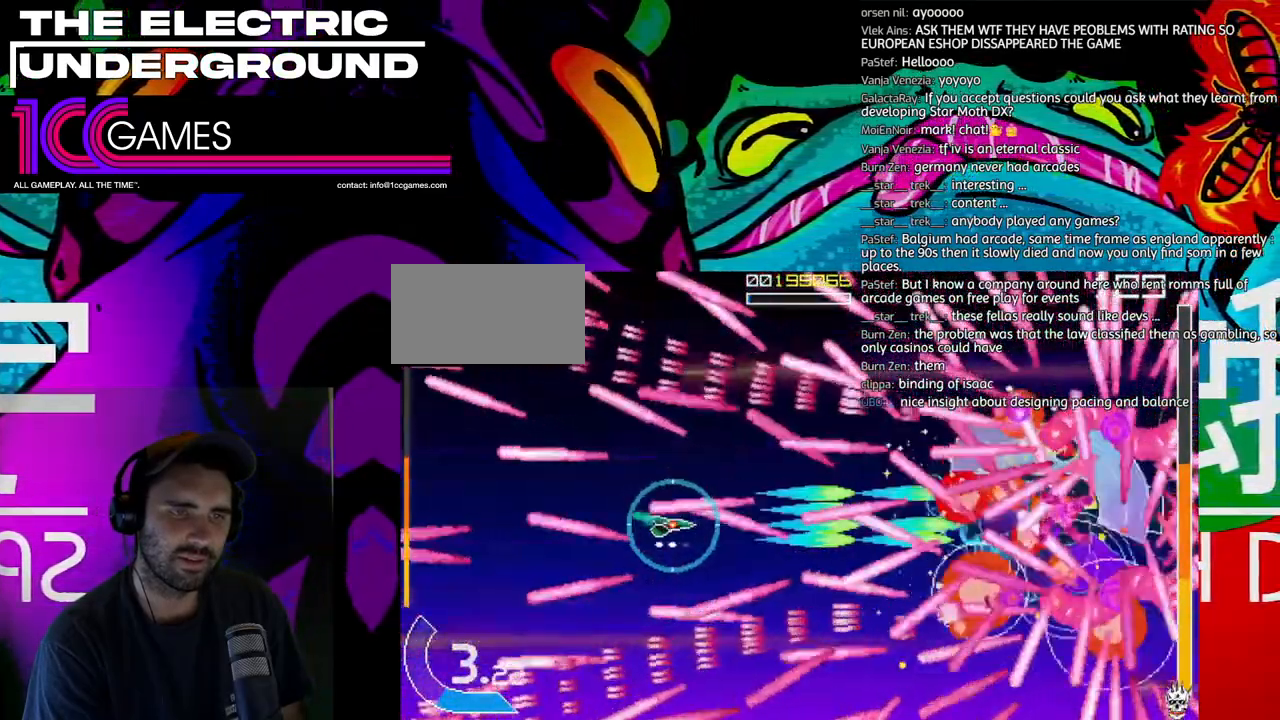
{"buttons": ["SQUARE", "TRIANGLE"], "left_stick": "center", "events": [[133, "left_stick", "center"], [367, "left_stick", "left"], [467, "left_stick", "center"]]}
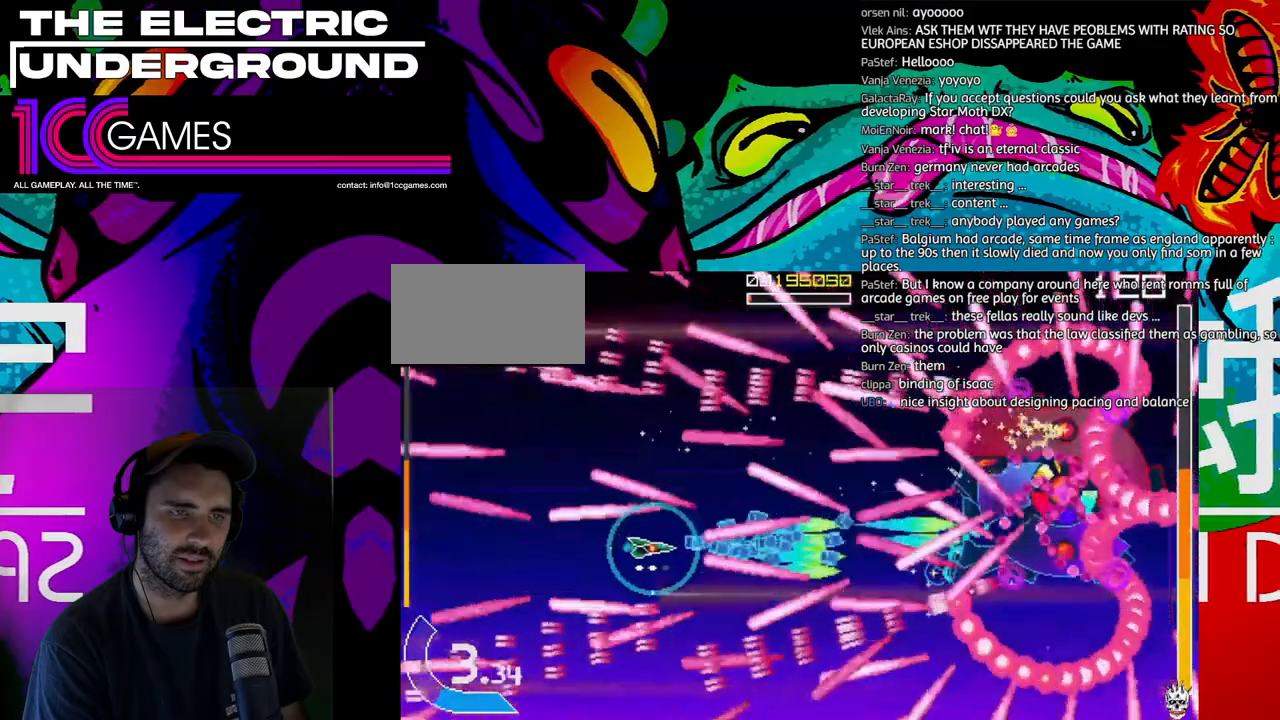
{"buttons": ["SQUARE", "TRIANGLE"], "left_stick": "center", "events": [[33, "left_stick", "left"], [133, "left_stick", "up-left"], [367, "left_stick", "center"]]}
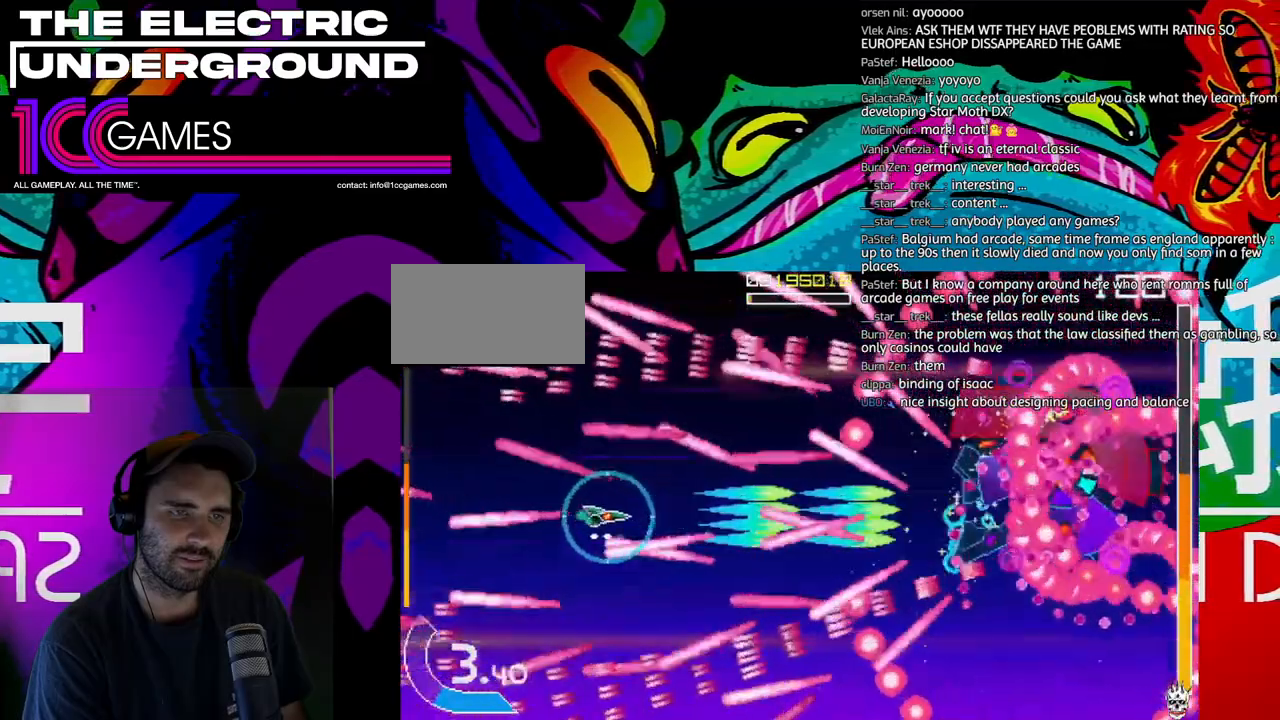
{"buttons": ["SQUARE", "TRIANGLE"], "left_stick": "center", "events": [[33, "left_stick", "right"], [133, "left_stick", "up"], [267, "left_stick", "center"], [400, "left_stick", "down-right"], [500, "left_stick", "center"]]}
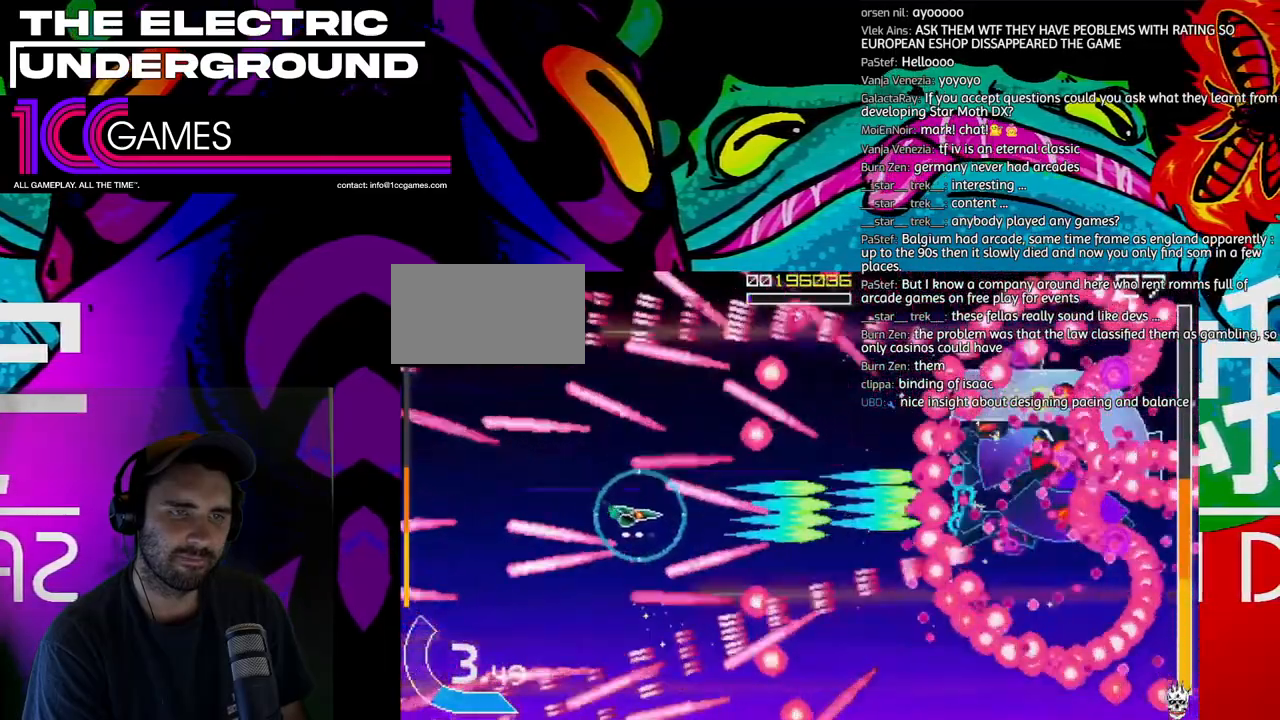
{"buttons": ["SQUARE", "TRIANGLE"], "left_stick": "right", "events": [[433, "left_stick", "right"]]}
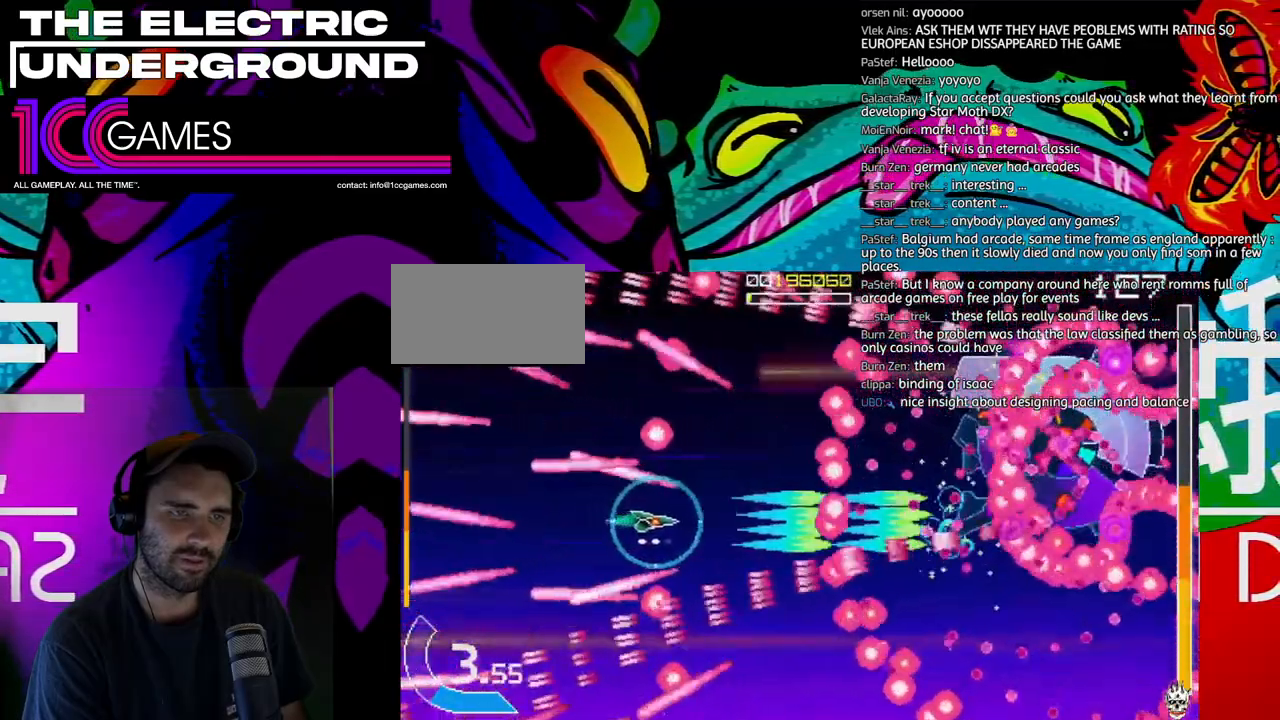
{"buttons": ["SQUARE", "TRIANGLE"], "left_stick": "left", "events": [[233, "left_stick", "center"], [433, "left_stick", "left"]]}
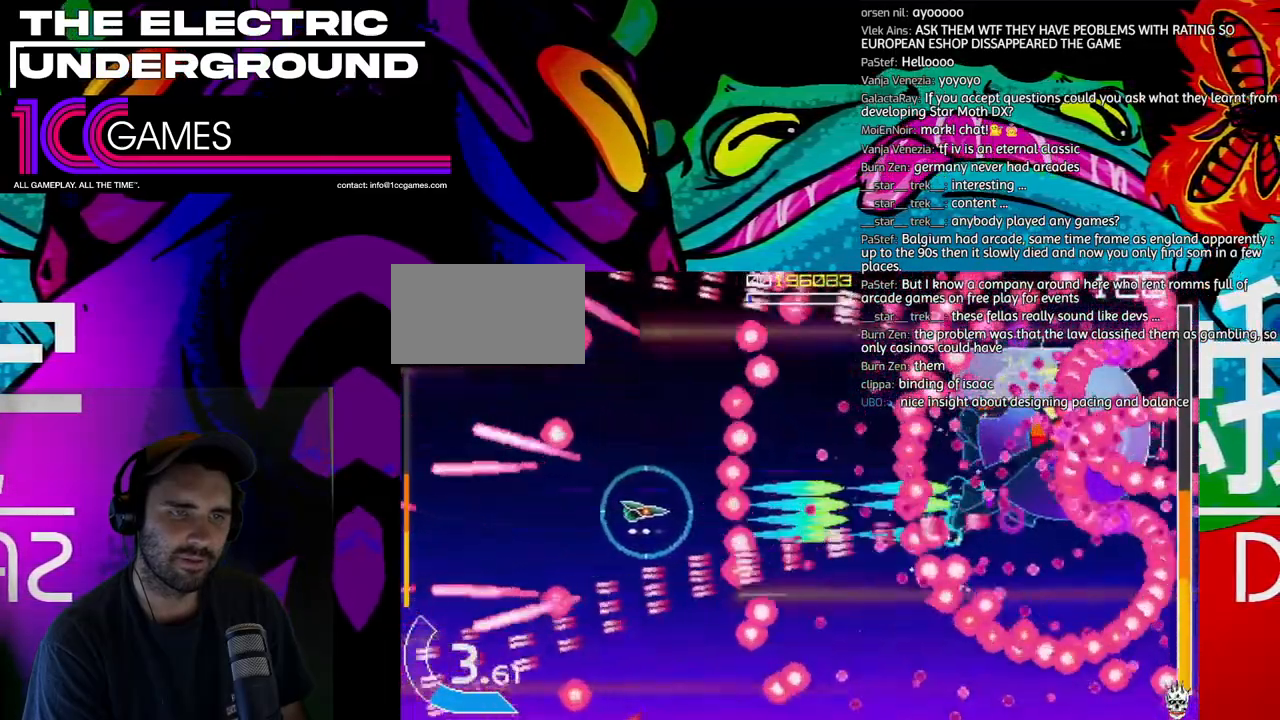
{"buttons": ["SQUARE", "TRIANGLE"], "left_stick": "right", "events": [[33, "left_stick", "center"], [100, "left_stick", "left"], [200, "left_stick", "center"], [433, "left_stick", "right"]]}
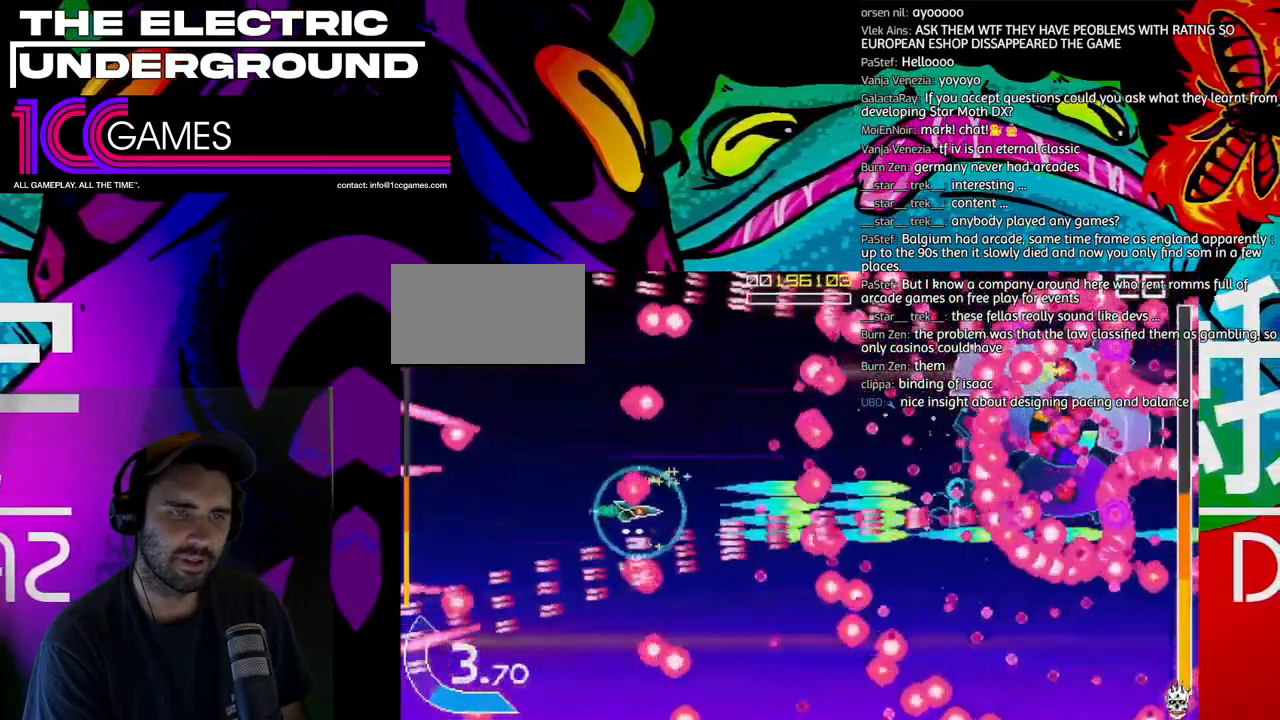
{"buttons": ["SQUARE", "TRIANGLE"], "left_stick": "up-left", "events": [[167, "left_stick", "up"], [233, "left_stick", "center"], [300, "left_stick", "up-left"]]}
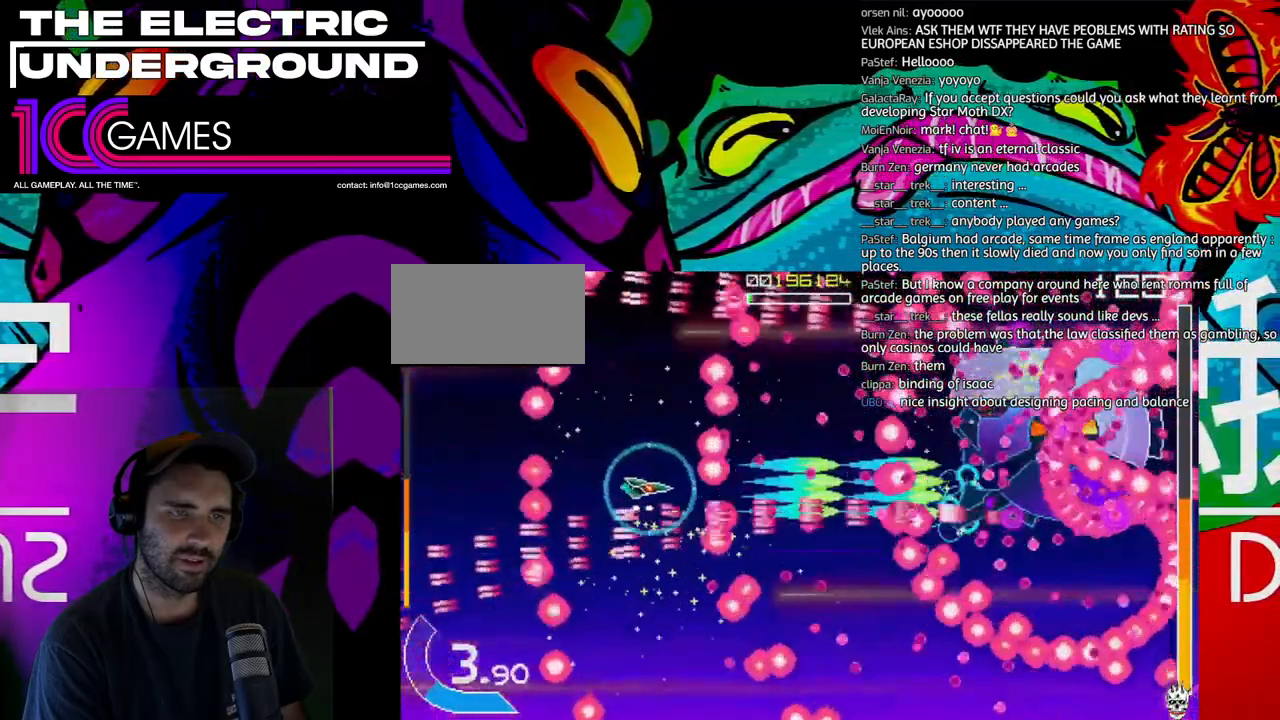
{"buttons": ["SQUARE", "TRIANGLE"], "left_stick": "up-left", "events": []}
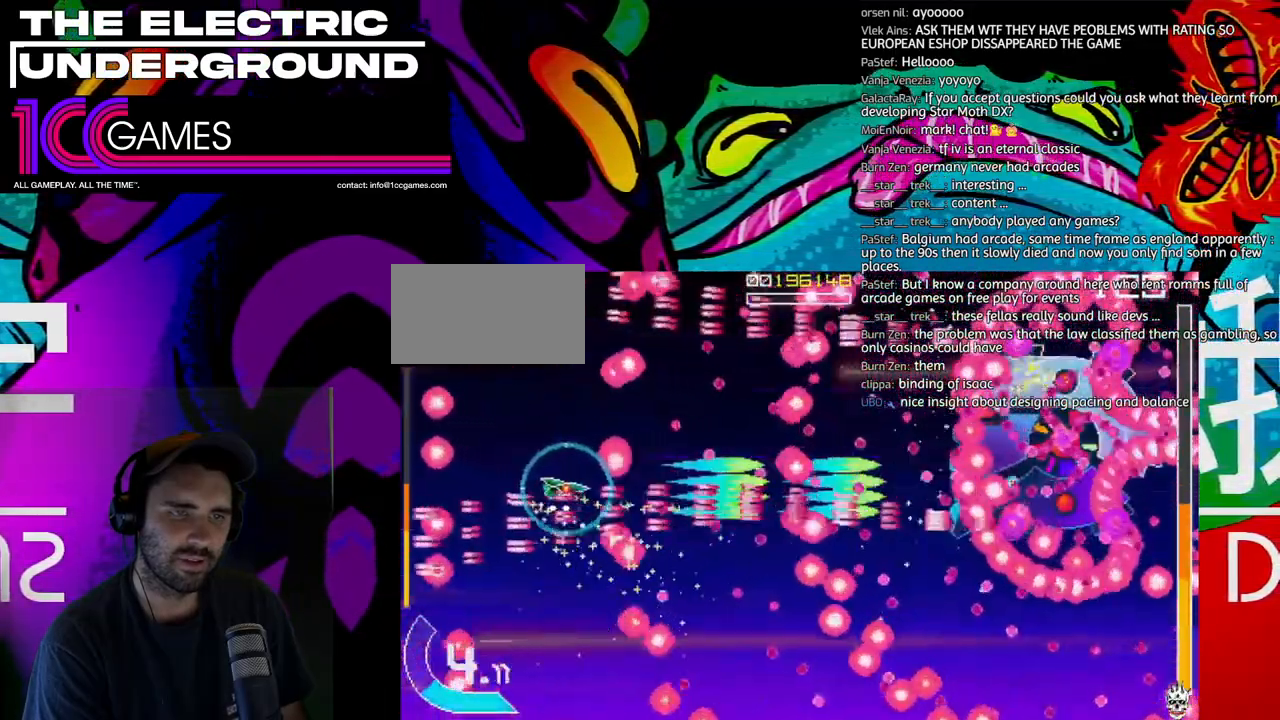
{"buttons": ["SQUARE", "TRIANGLE"], "left_stick": "center", "events": [[500, "left_stick", "center"]]}
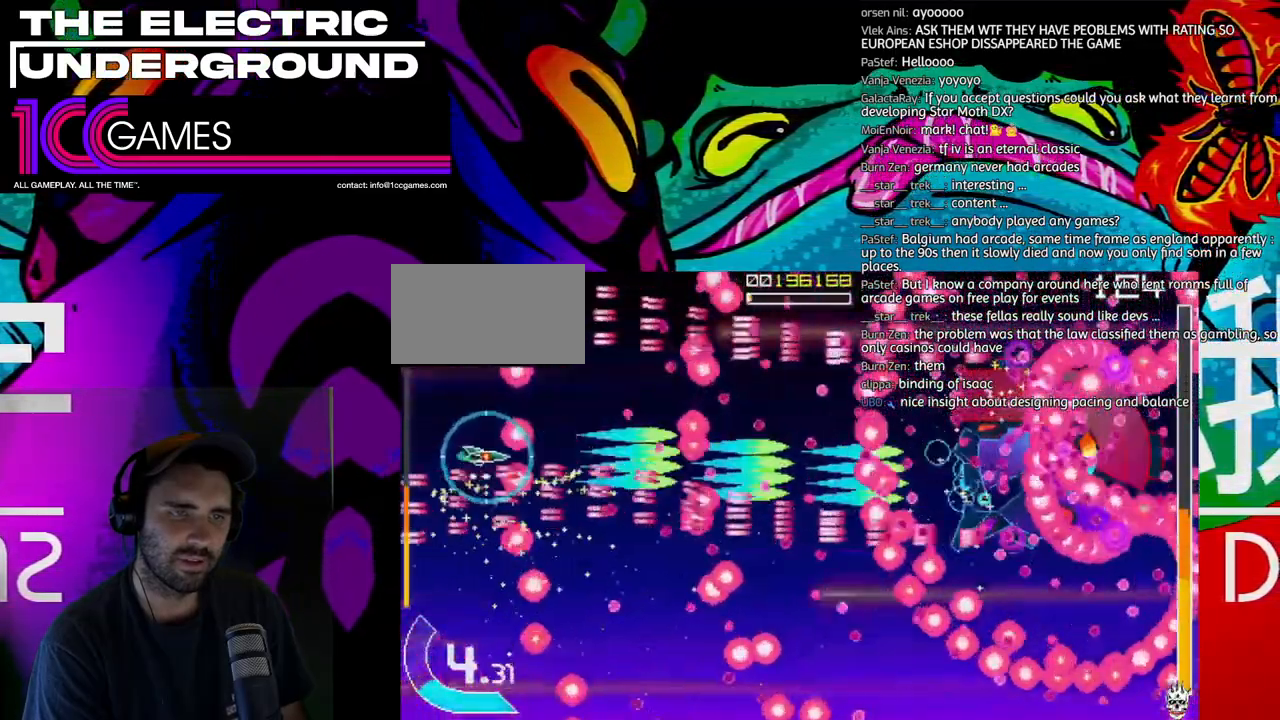
{"buttons": ["SQUARE", "TRIANGLE"], "left_stick": "center", "events": [[300, "left_stick", "up"], [433, "left_stick", "center"]]}
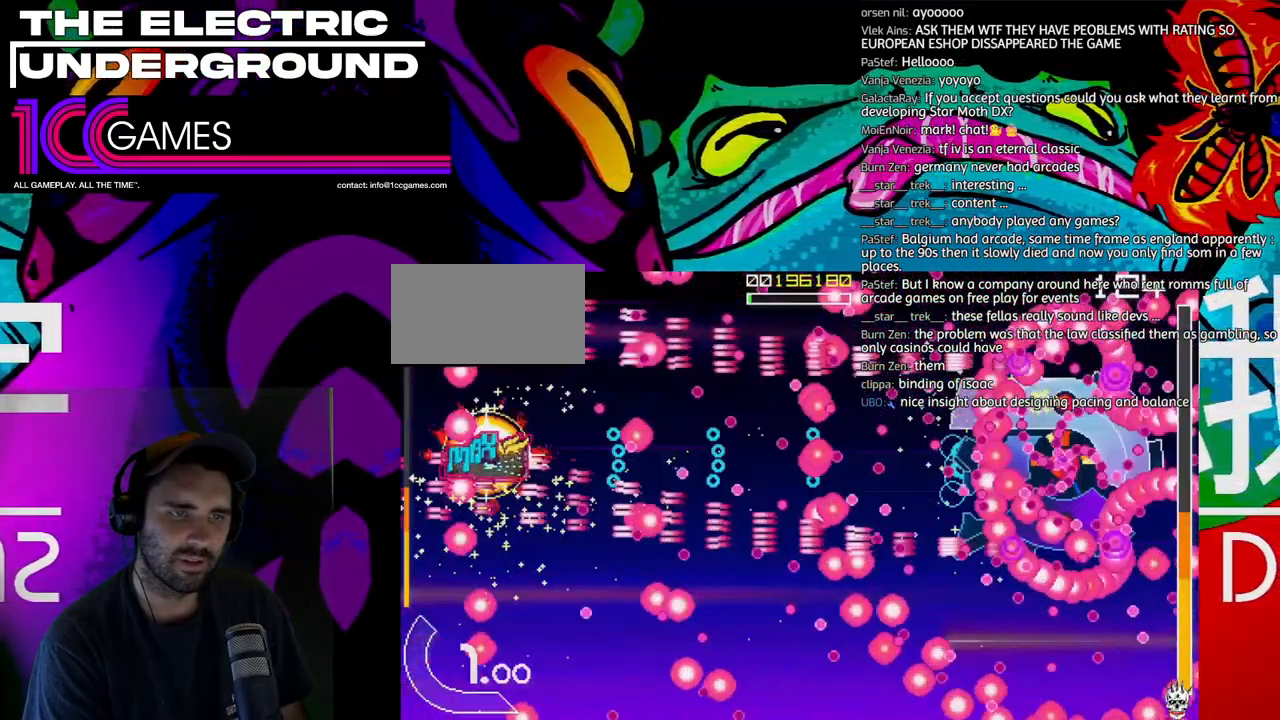
{"buttons": ["TRIANGLE"], "left_stick": "right", "events": [[500, "SQUARE", "up"], [500, "left_stick", "right"]]}
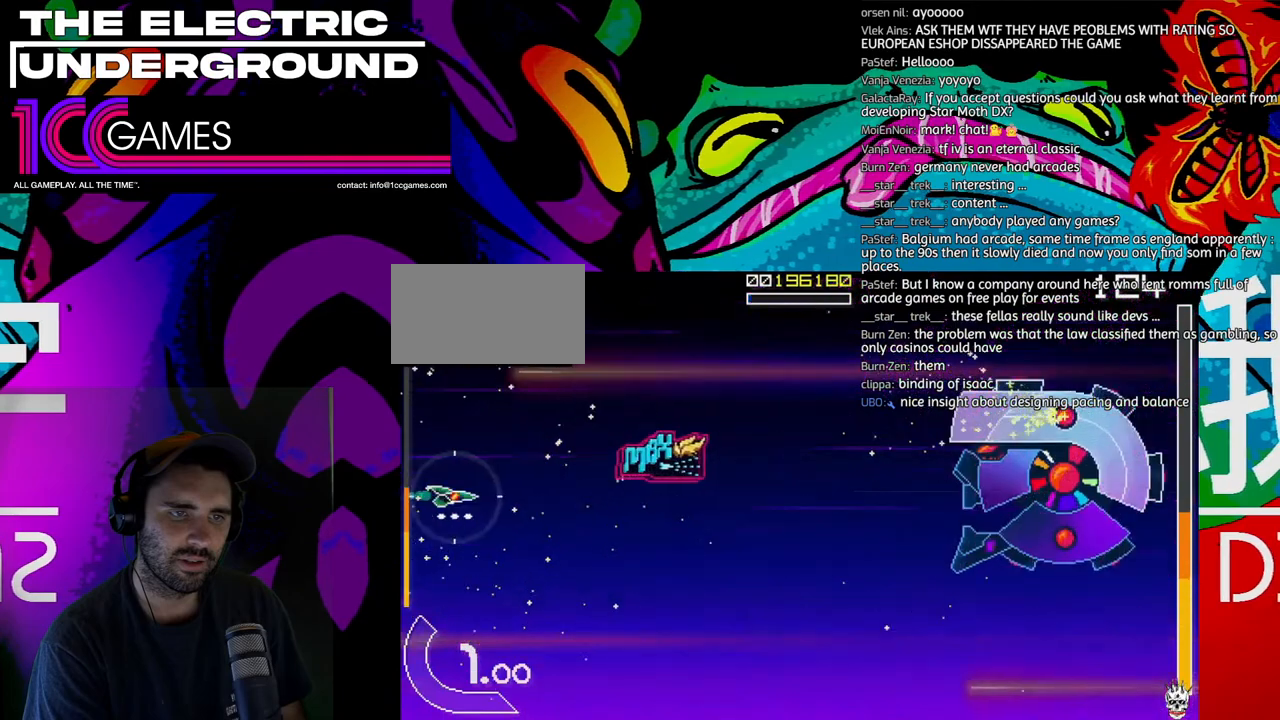
{"buttons": ["TRIANGLE"], "left_stick": "right", "events": []}
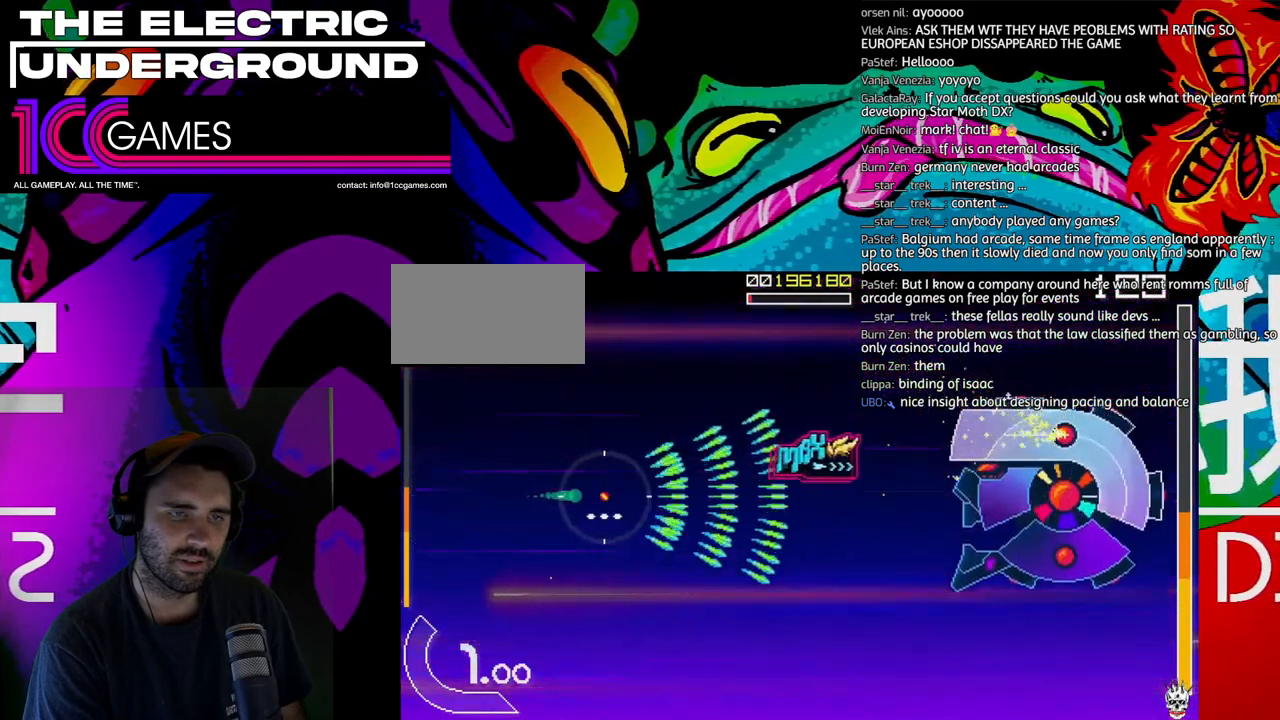
{"buttons": ["SQUARE", "TRIANGLE"], "left_stick": "right", "events": [[267, "left_stick", "up-right"], [333, "SQUARE", "down"], [367, "left_stick", "right"]]}
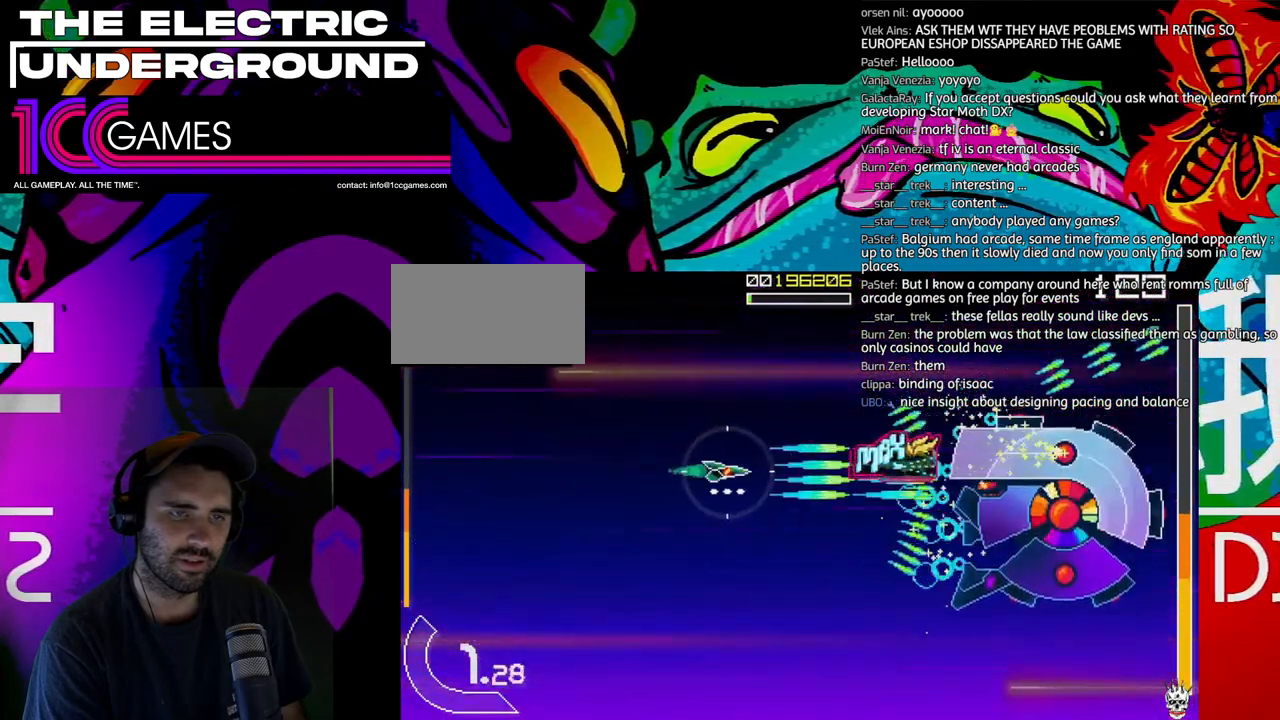
{"buttons": ["SQUARE", "TRIANGLE"], "left_stick": "right", "events": []}
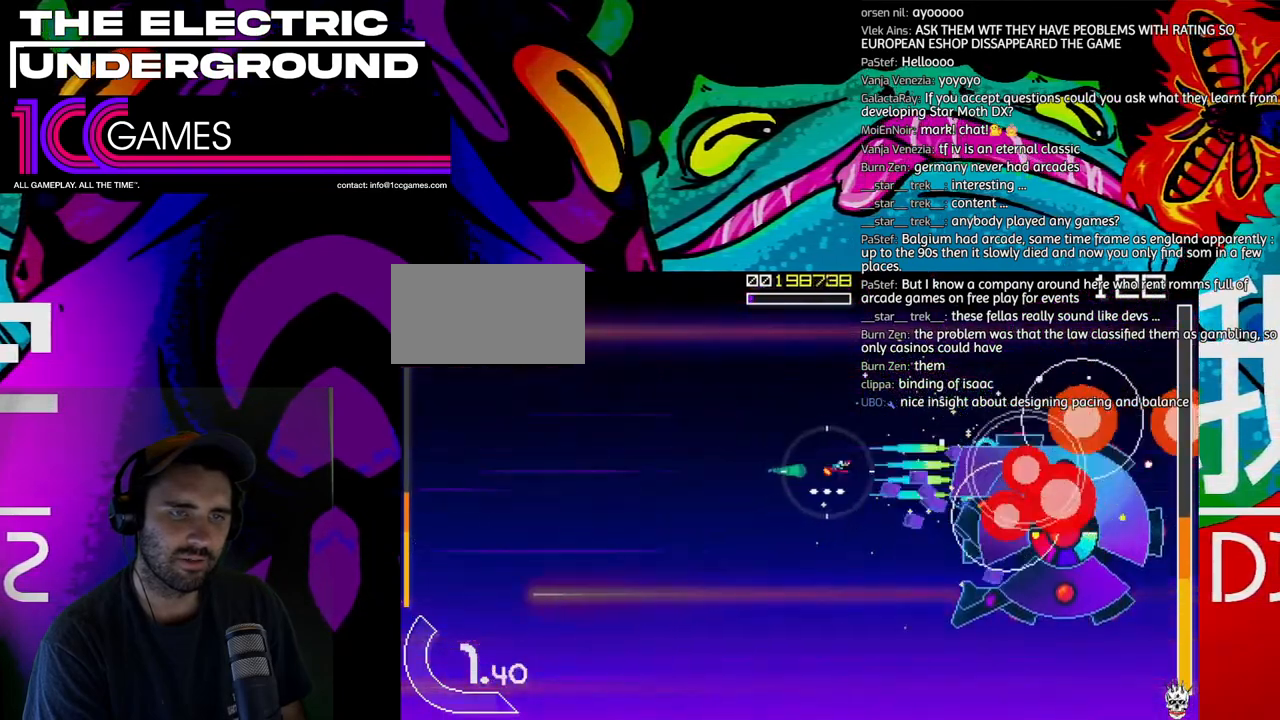
{"buttons": ["SQUARE", "TRIANGLE"], "left_stick": "down-left", "events": [[333, "left_stick", "down-left"]]}
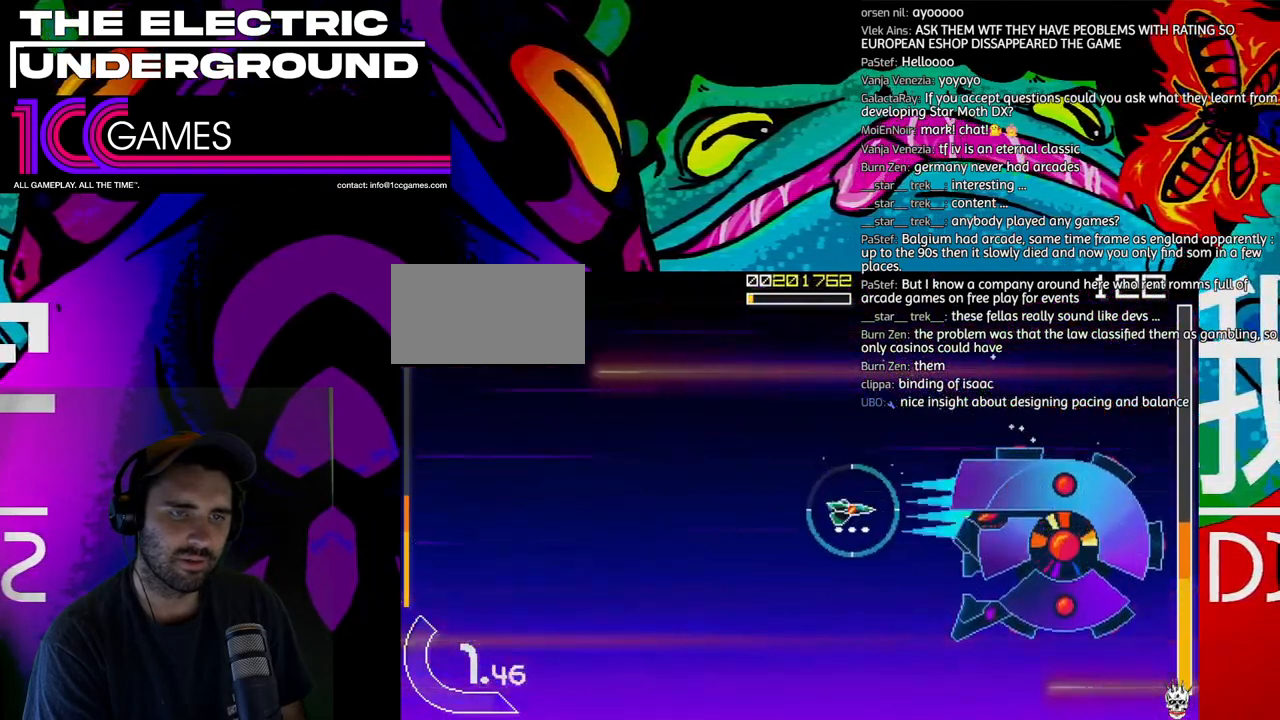
{"buttons": ["SQUARE", "TRIANGLE"], "left_stick": "left", "events": [[233, "left_stick", "left"]]}
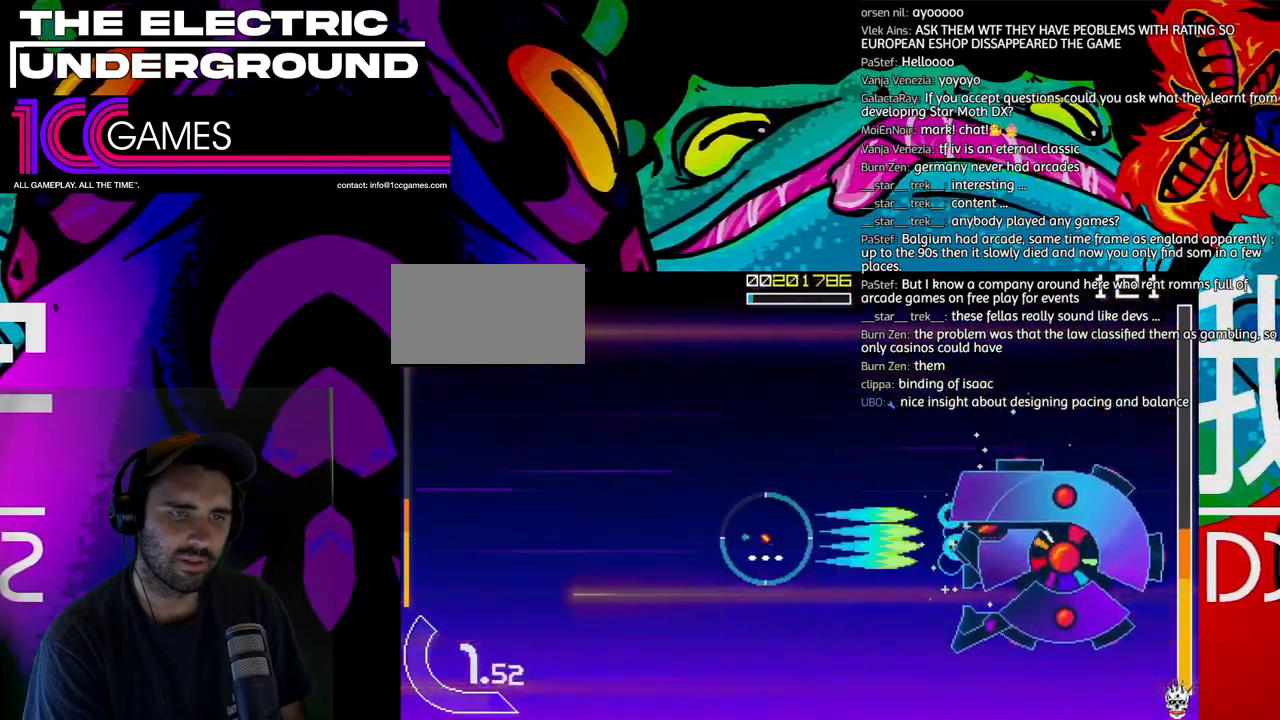
{"buttons": ["SQUARE", "TRIANGLE"], "left_stick": "center", "events": [[267, "left_stick", "center"]]}
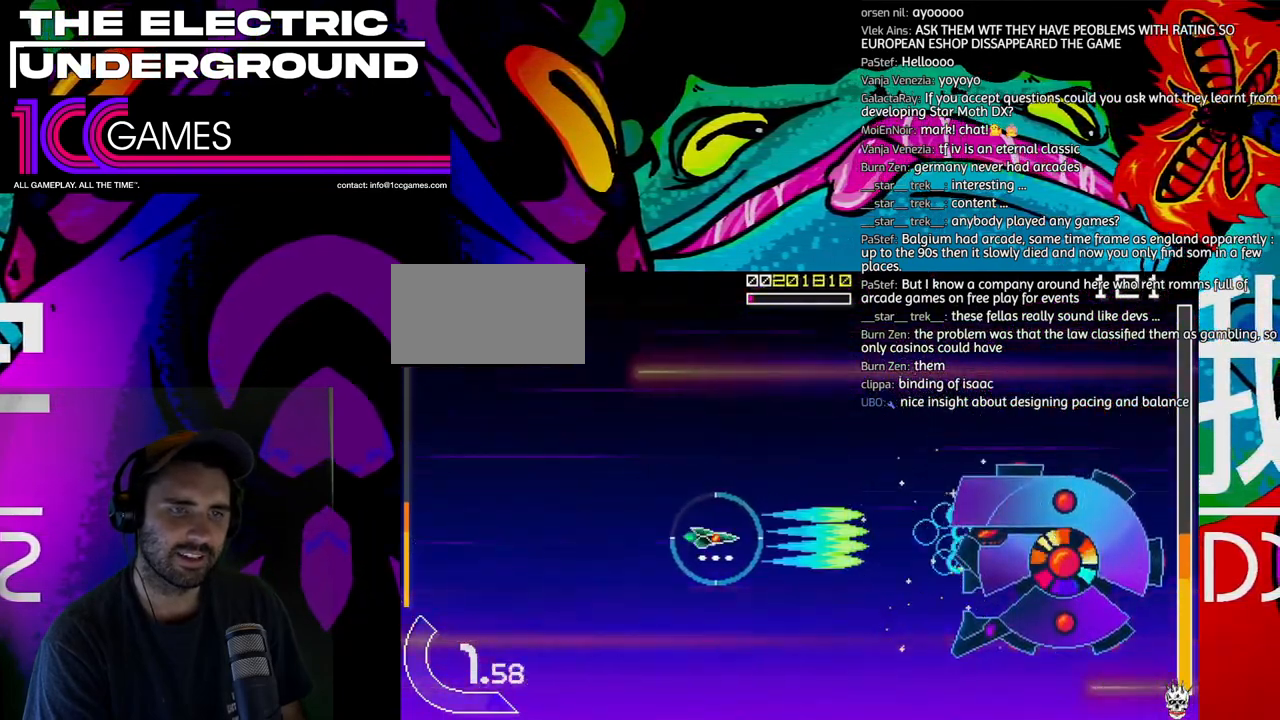
{"buttons": ["SQUARE", "TRIANGLE"], "left_stick": "center", "events": []}